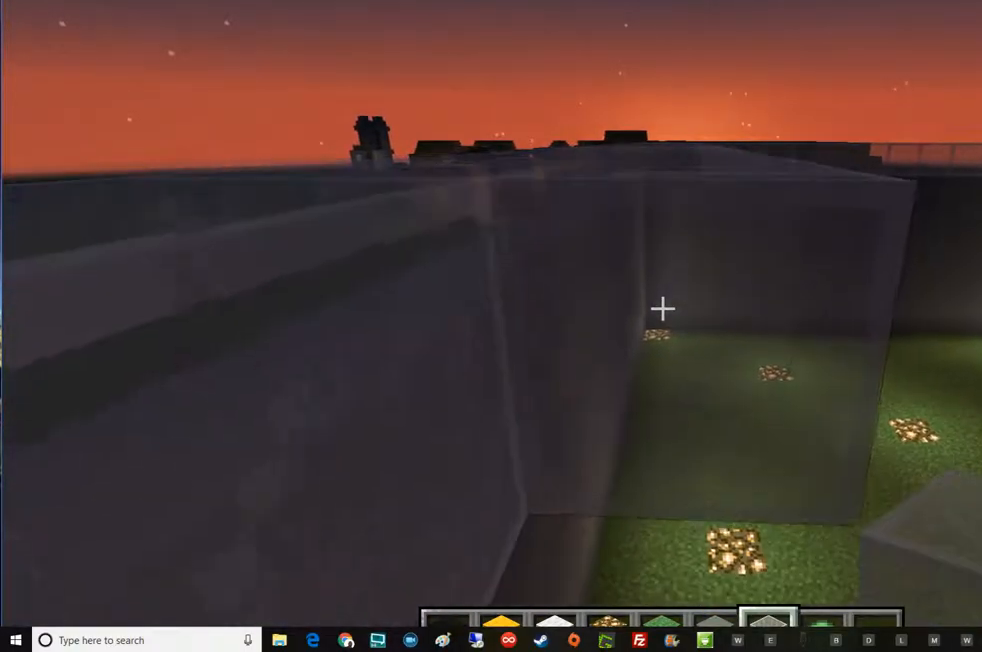
Gameplay with keyboard and mouse; each line is a JSON object with the keys and mouse buttons held at the frame after it. "events" lists presses ("down") and releases ("up") of "a", "d", "e", "escape", "f1", "f5", "q", "s", "shift", "space", "t", "tab", "w", "mouse_left", "mouse_right", "mouse_wheel_up" and "mouse_wheel_down" between this image and that frame as [ms after this image, input, new state], when the widget could be followed in between. "mouse_left", "mouse_right", "mouse_wheel_up", "mouse_wheel_down" = the "left", "right", "wheel_up", "wheel_down" buttons of the "mouse" list. No other keys are recorded. Fast repeated clicks can show as one long hold. Mouse movement is not recorded.
{"keys": [], "mouse": [], "events": [[17, "mouse_left", "down"], [150, "mouse_left", "up"]]}
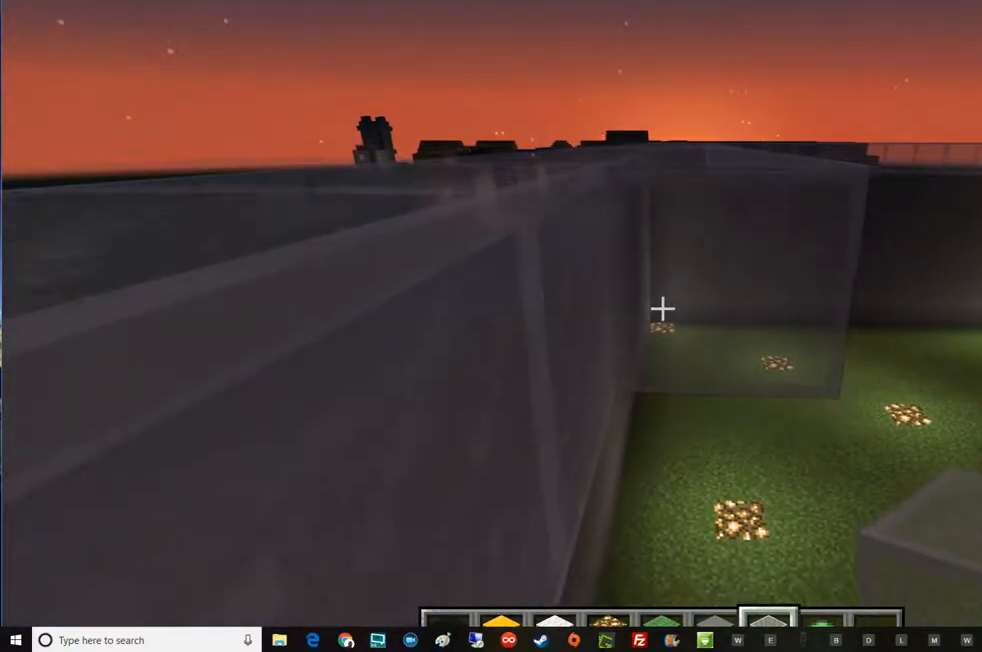
{"keys": ["s"], "mouse": [], "events": [[17, "mouse_left", "down"], [217, "mouse_left", "up"], [334, "s", "down"], [401, "d", "down"], [468, "d", "up"]]}
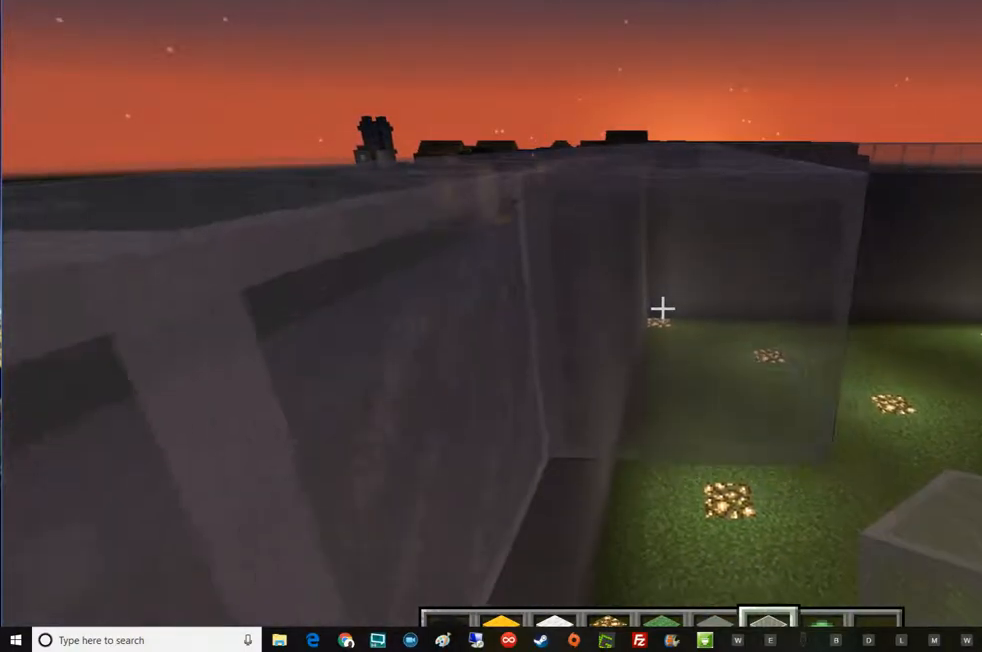
{"keys": [], "mouse": [], "events": [[17, "s", "up"], [83, "mouse_left", "down"], [267, "mouse_left", "up"]]}
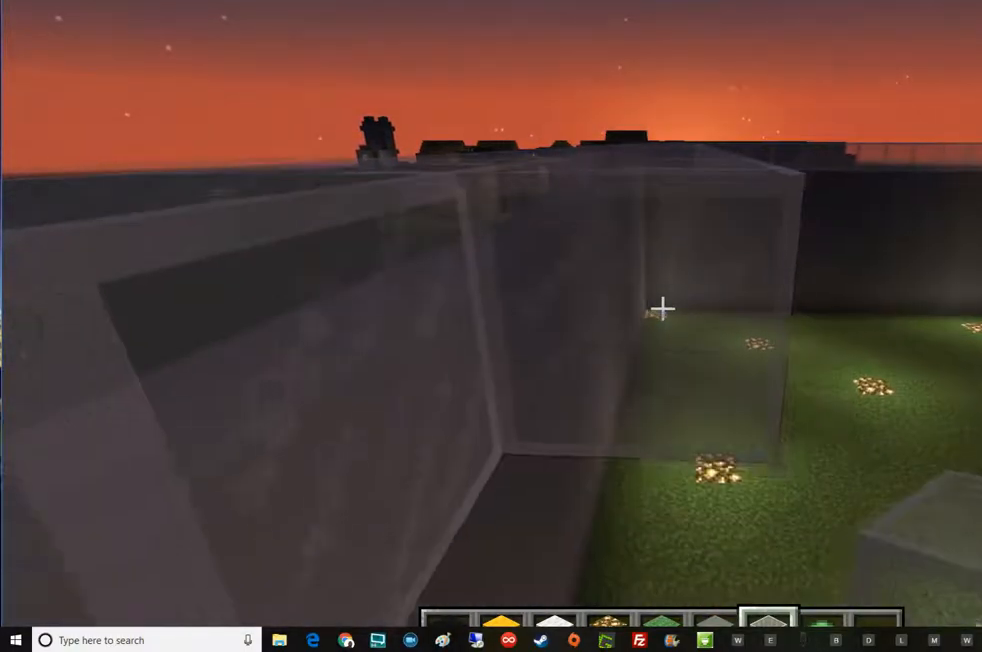
{"keys": ["a", "s"], "mouse": [], "events": [[84, "mouse_left", "down"], [267, "mouse_left", "up"], [267, "s", "down"], [468, "a", "down"]]}
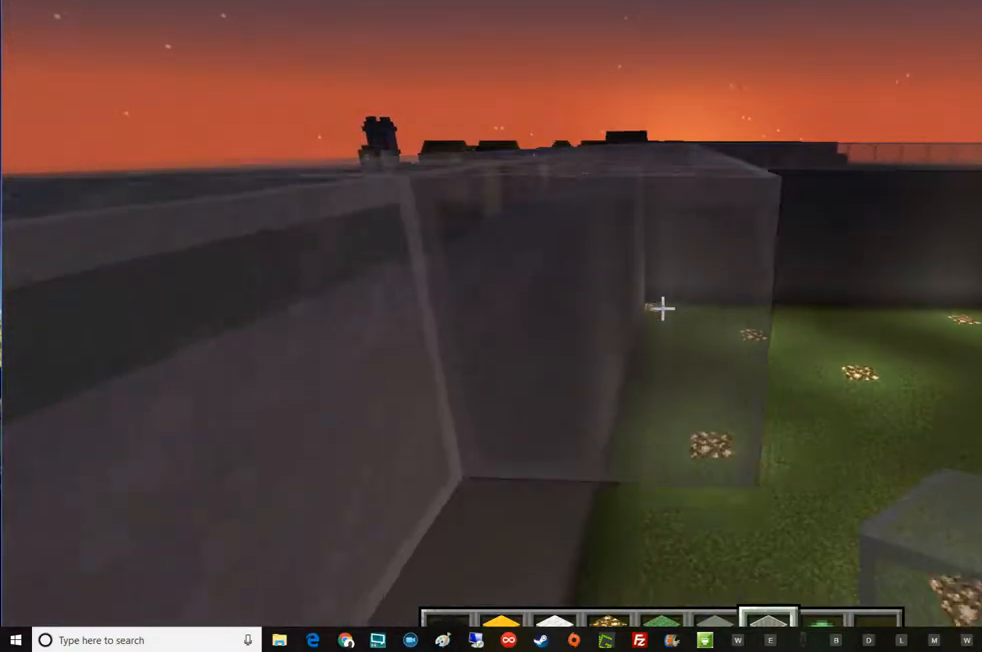
{"keys": [], "mouse": [], "events": [[17, "a", "up"], [17, "s", "up"], [83, "mouse_left", "down"], [284, "mouse_left", "up"], [284, "s", "down"], [400, "s", "up"]]}
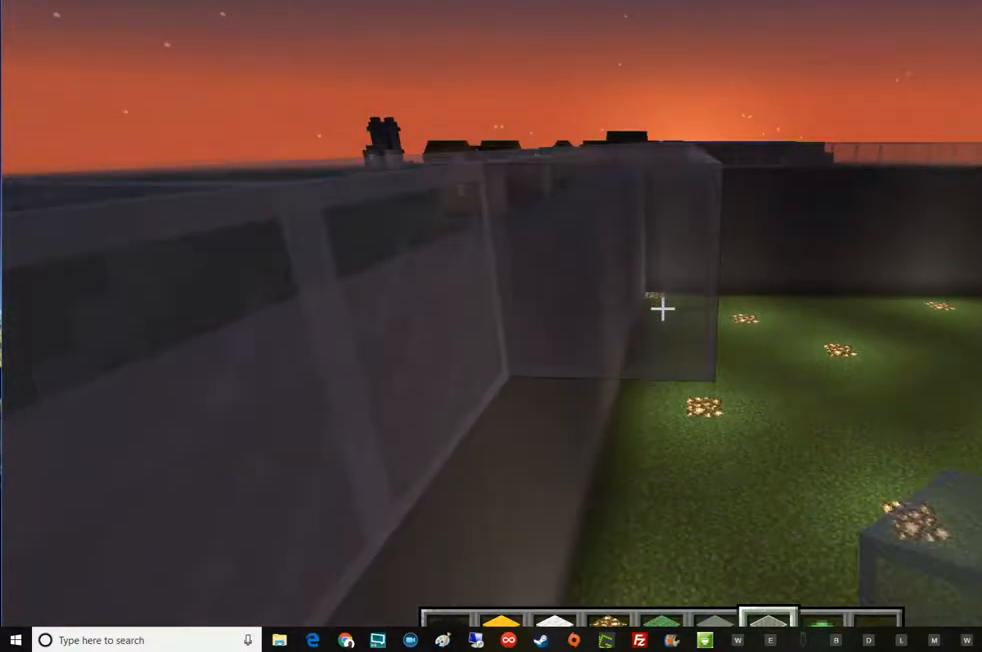
{"keys": ["s"], "mouse": [], "events": [[17, "mouse_left", "down"], [267, "mouse_left", "up"], [468, "s", "down"]]}
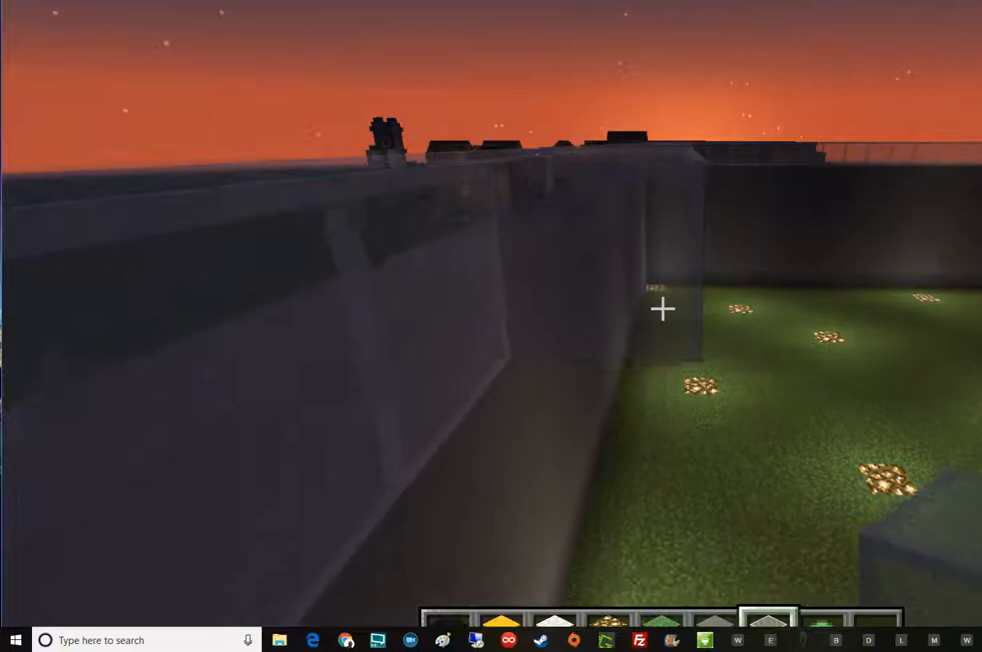
{"keys": ["w"], "mouse": [], "events": [[150, "mouse_left", "down"], [150, "s", "up"], [334, "mouse_left", "up"], [400, "w", "down"]]}
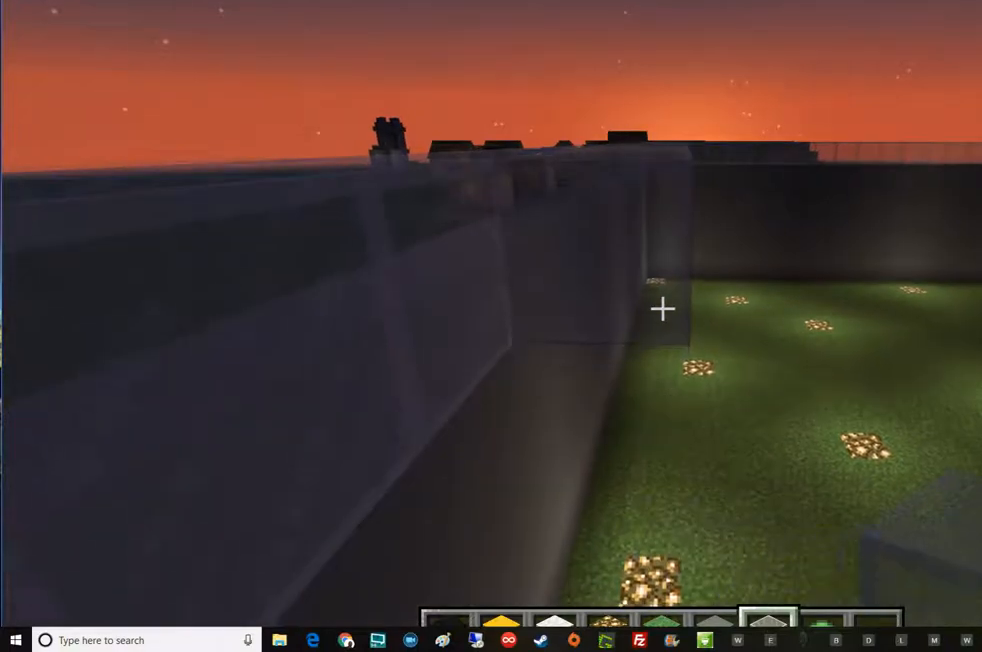
{"keys": [], "mouse": [], "events": [[84, "a", "down"], [151, "a", "up"], [151, "w", "up"], [217, "s", "down"], [267, "mouse_left", "down"], [334, "s", "up"], [468, "mouse_left", "up"]]}
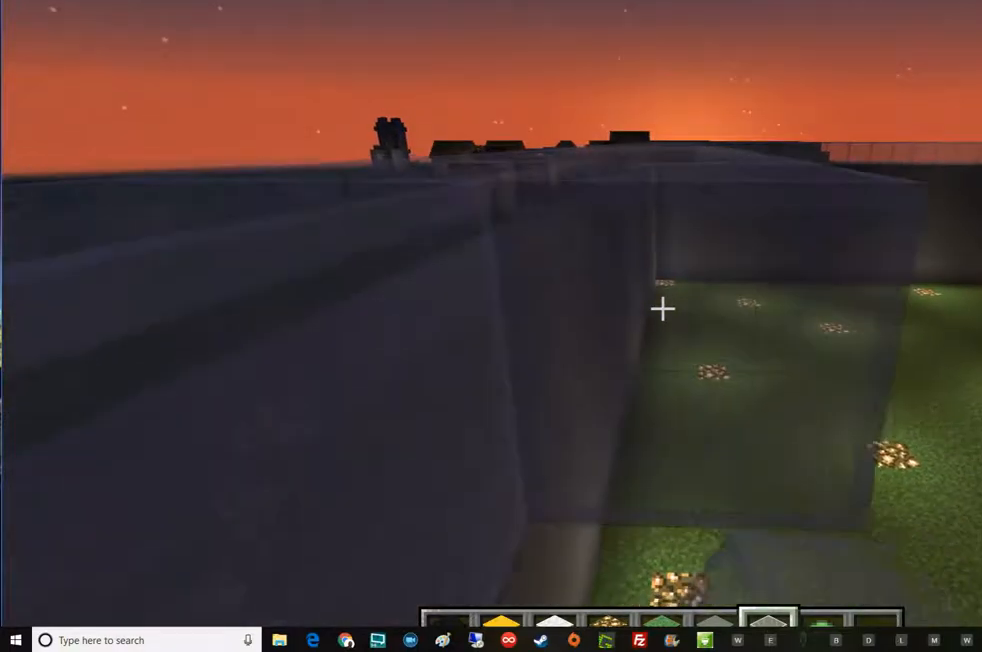
{"keys": [], "mouse": [], "events": [[83, "s", "down"], [284, "mouse_left", "down"], [284, "s", "up"], [467, "mouse_left", "up"]]}
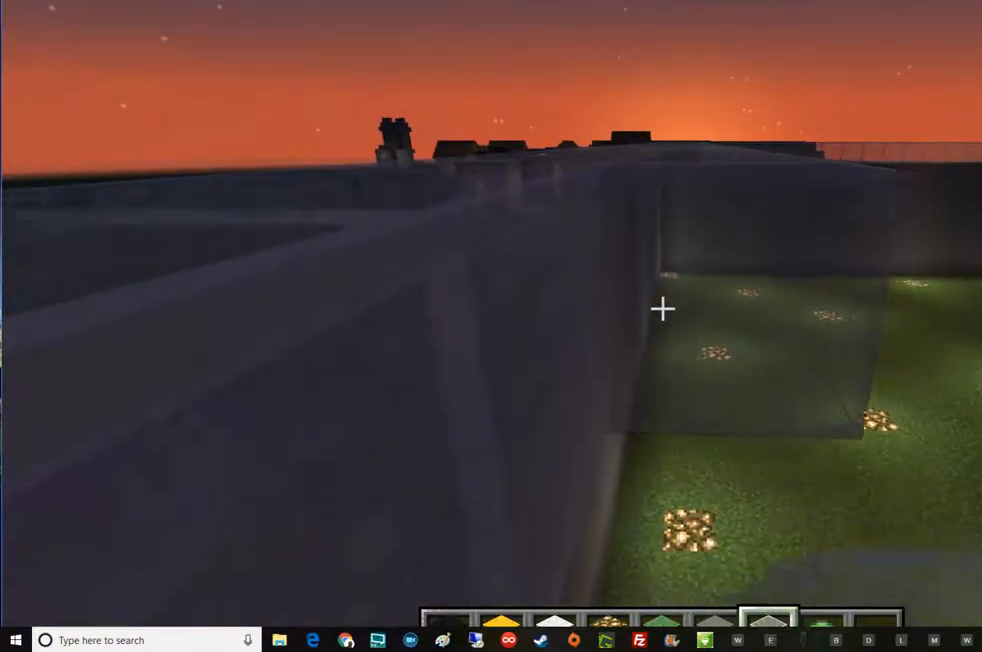
{"keys": ["s"], "mouse": [], "events": [[84, "mouse_left", "down"], [334, "mouse_left", "up"], [334, "s", "down"]]}
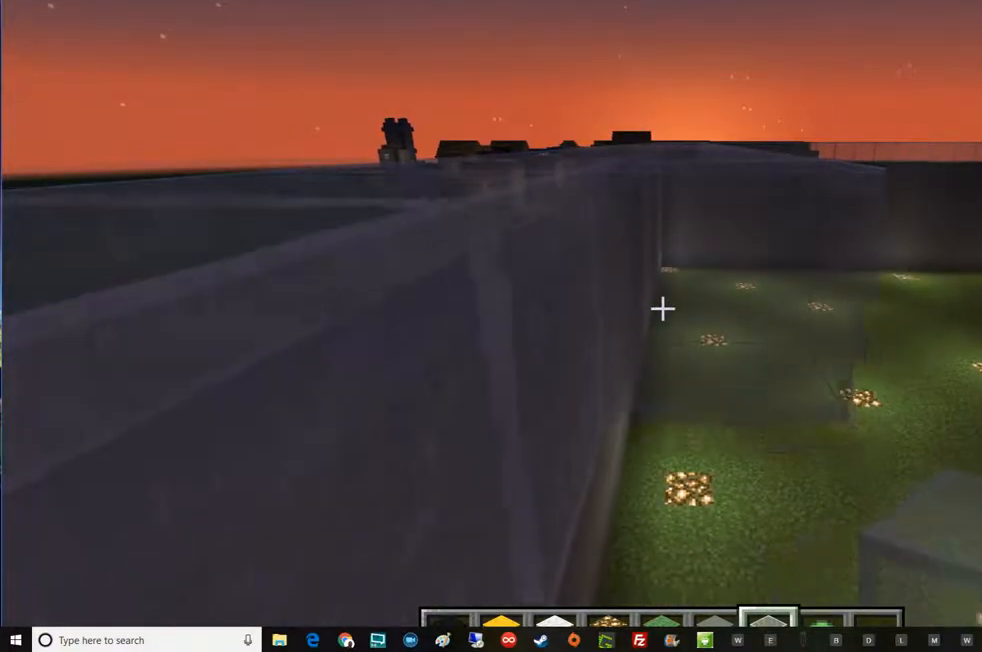
{"keys": [], "mouse": ["left"], "events": [[100, "mouse_left", "down"], [100, "s", "up"], [301, "mouse_left", "up"], [417, "mouse_left", "down"]]}
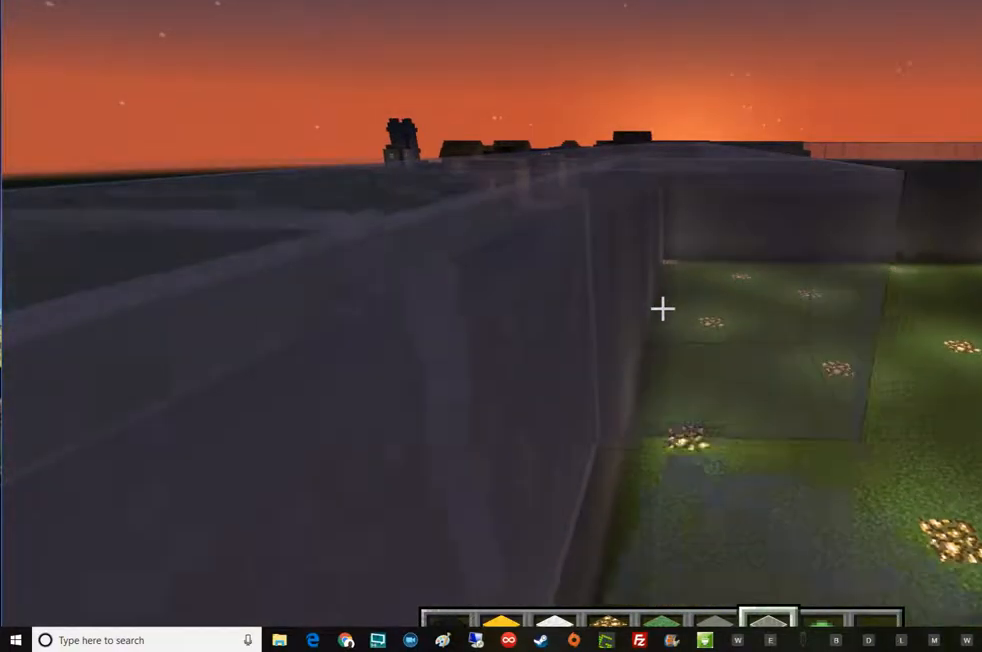
{"keys": [], "mouse": ["left"], "events": [[167, "mouse_left", "up"], [283, "mouse_left", "down"]]}
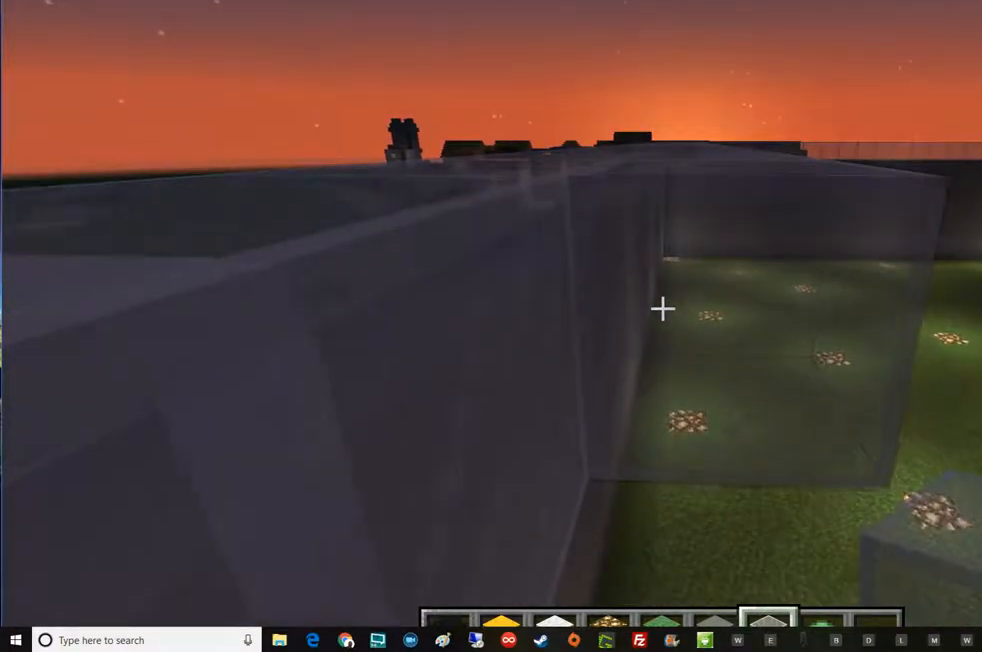
{"keys": ["s"], "mouse": ["left"], "events": [[34, "mouse_left", "up"], [234, "mouse_left", "down"], [301, "s", "down"]]}
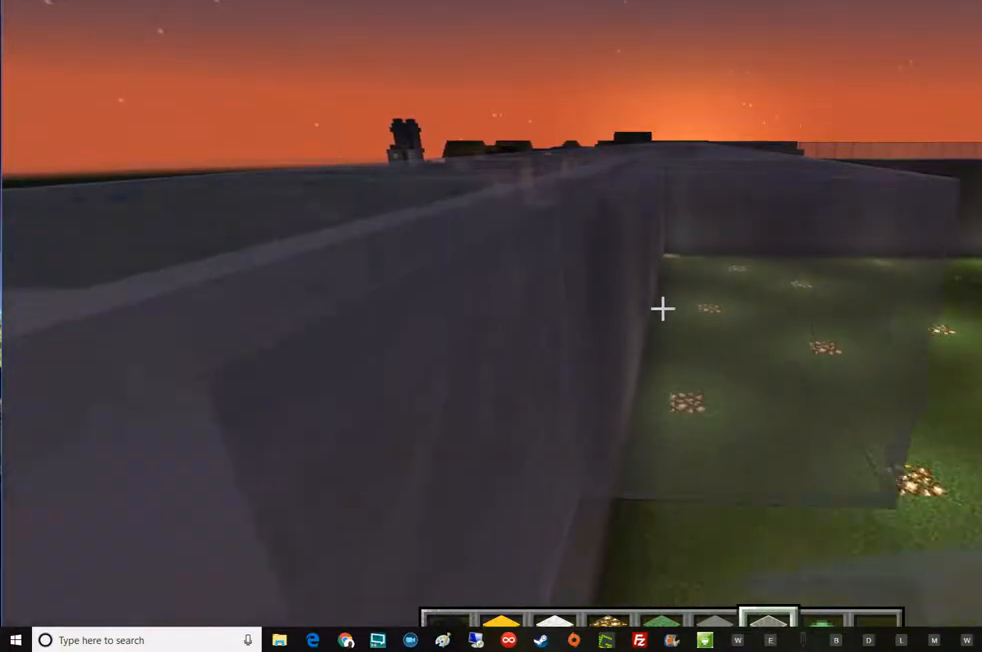
{"keys": ["s"], "mouse": ["left"], "events": []}
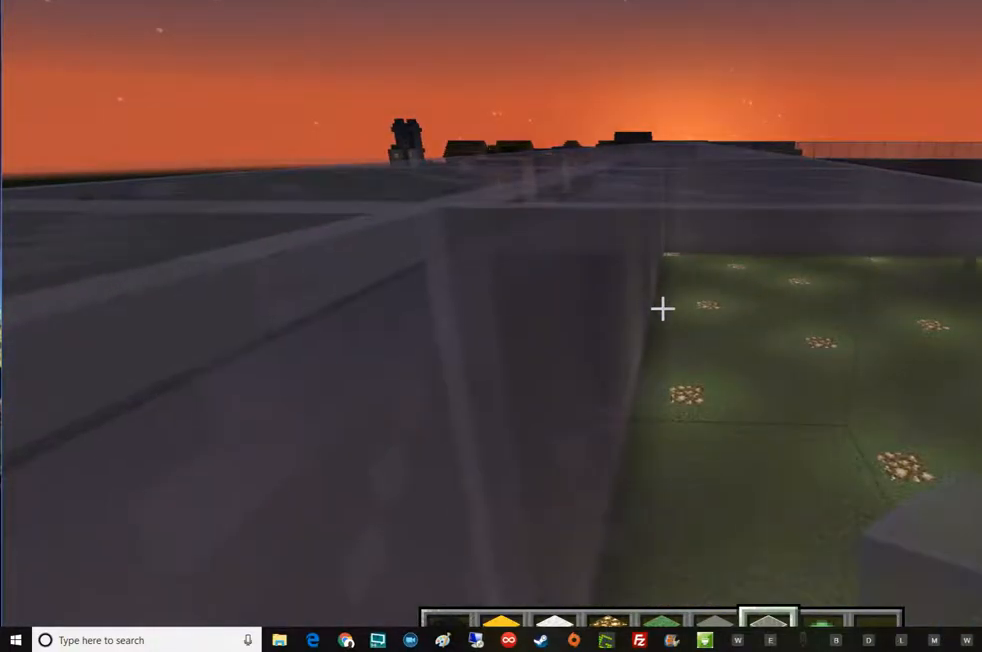
{"keys": ["d"], "mouse": [], "events": [[167, "mouse_left", "up"], [167, "s", "up"], [301, "d", "down"], [301, "s", "down"], [484, "s", "up"]]}
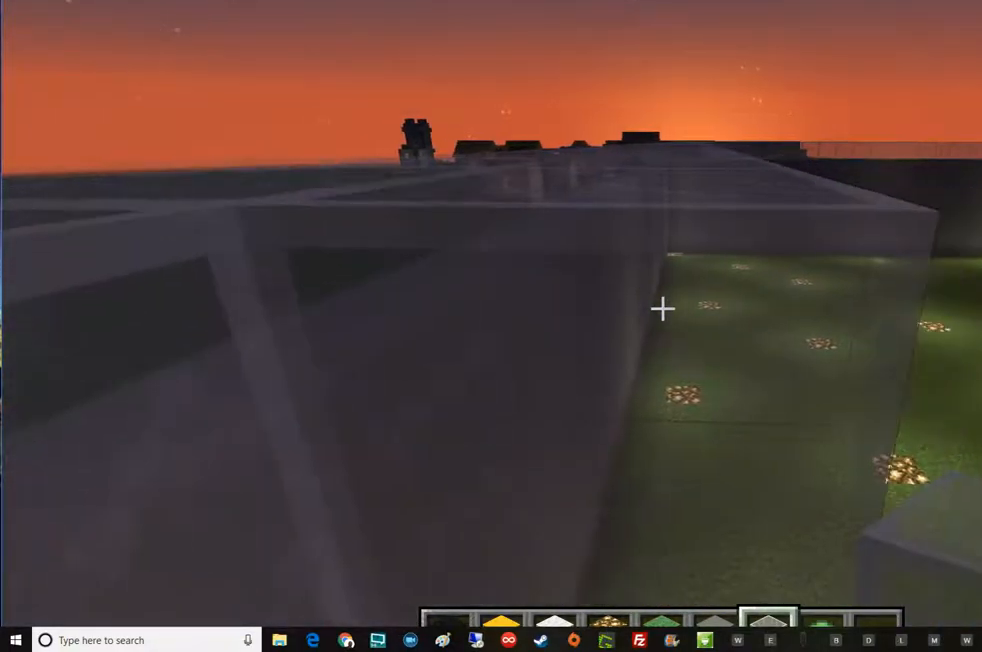
{"keys": [], "mouse": ["left"], "events": [[33, "d", "up"], [283, "mouse_left", "down"]]}
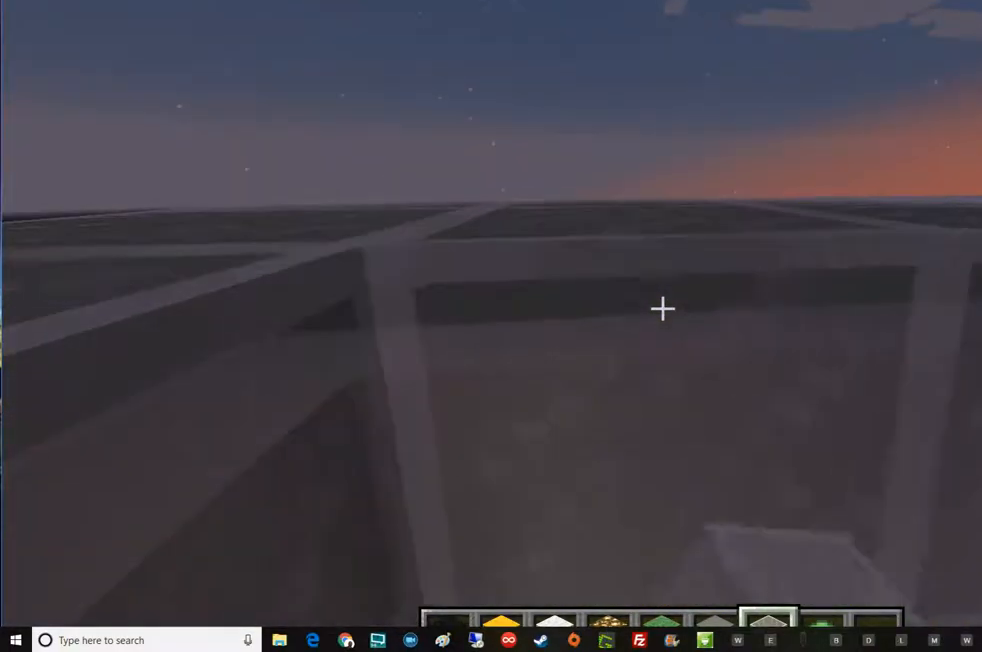
{"keys": ["s"], "mouse": ["left"], "events": [[34, "mouse_left", "up"], [301, "mouse_left", "down"], [417, "s", "down"]]}
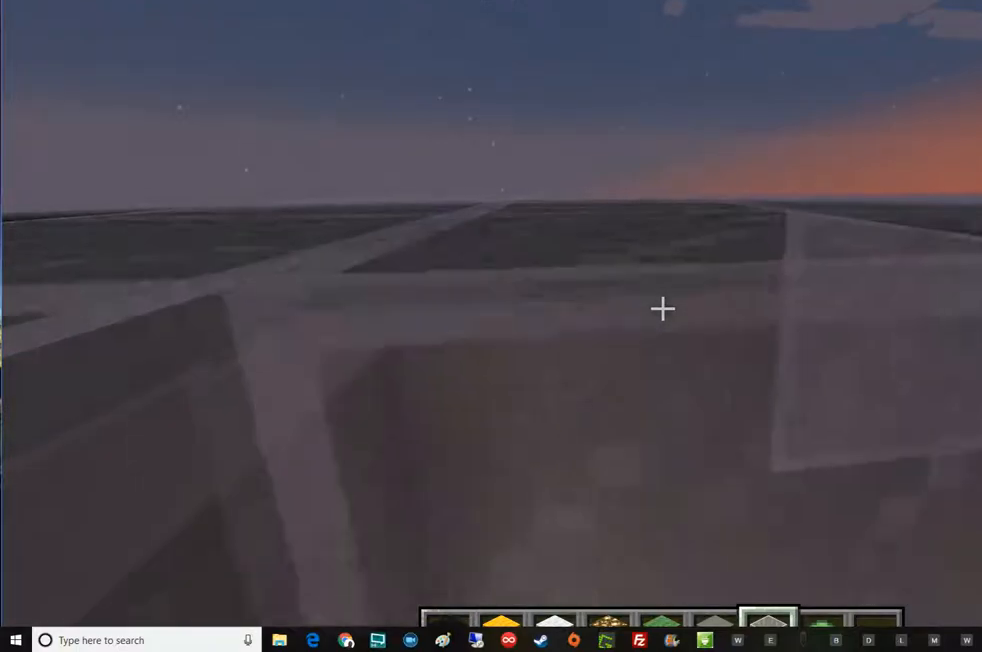
{"keys": ["s"], "mouse": ["left"], "events": []}
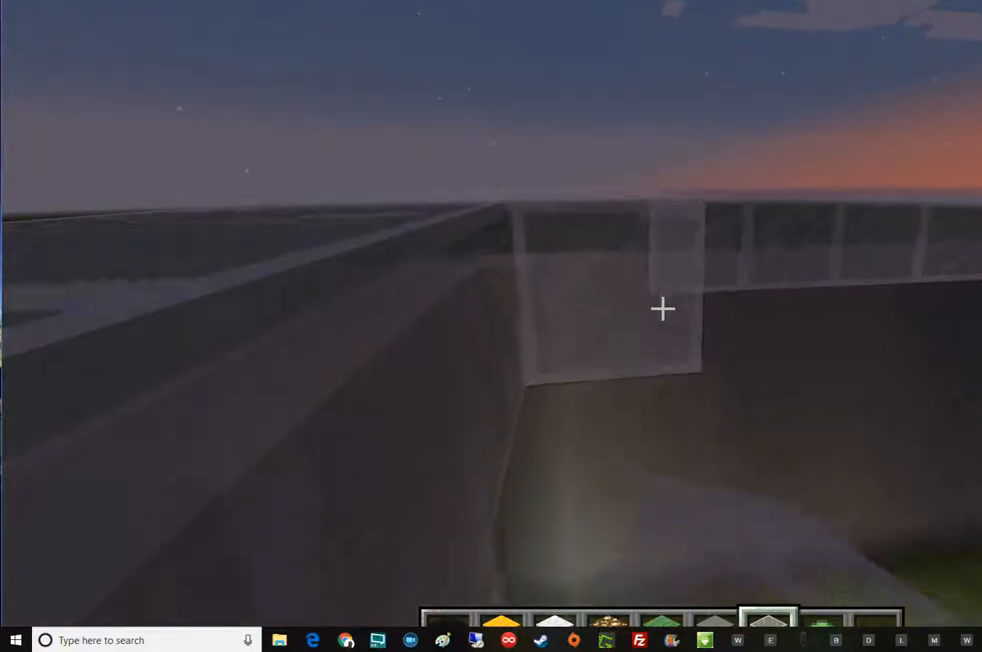
{"keys": ["s"], "mouse": ["left"], "events": []}
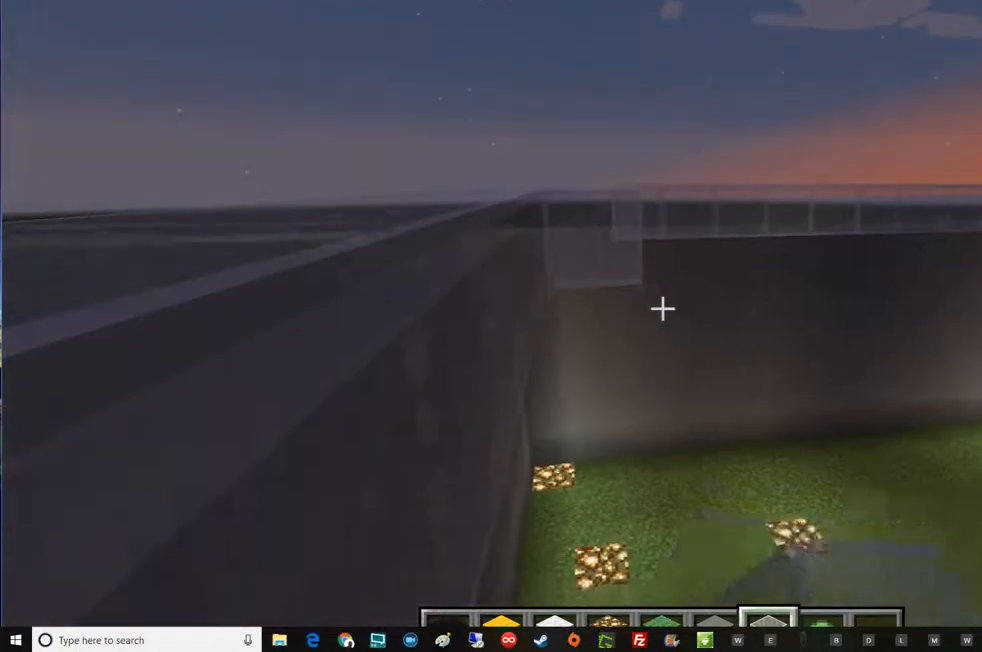
{"keys": ["w"], "mouse": [], "events": [[350, "s", "up"], [350, "w", "down"], [417, "mouse_left", "up"]]}
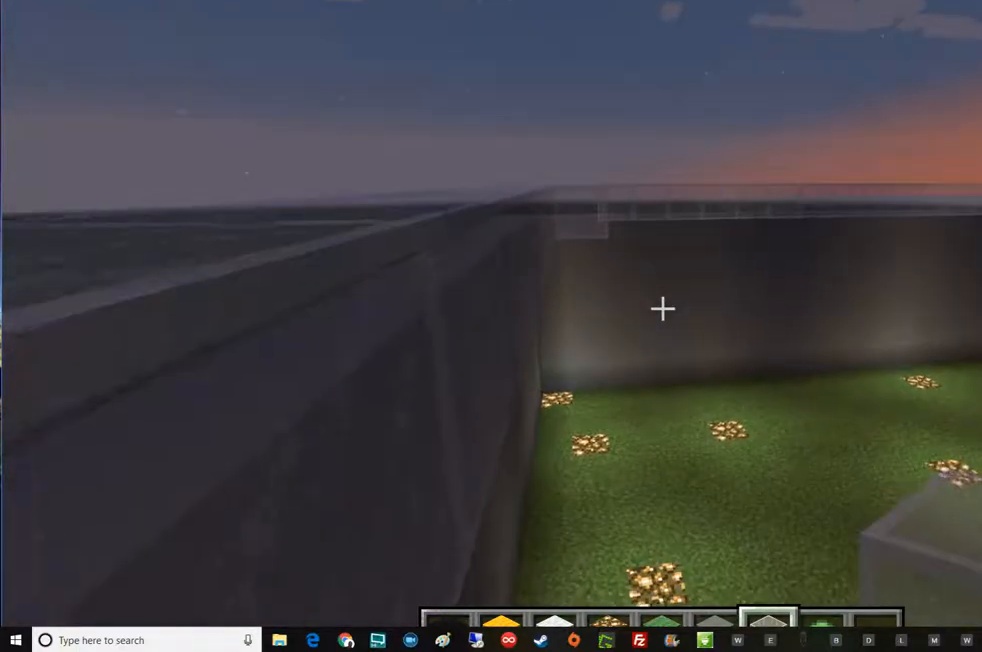
{"keys": ["w"], "mouse": [], "events": []}
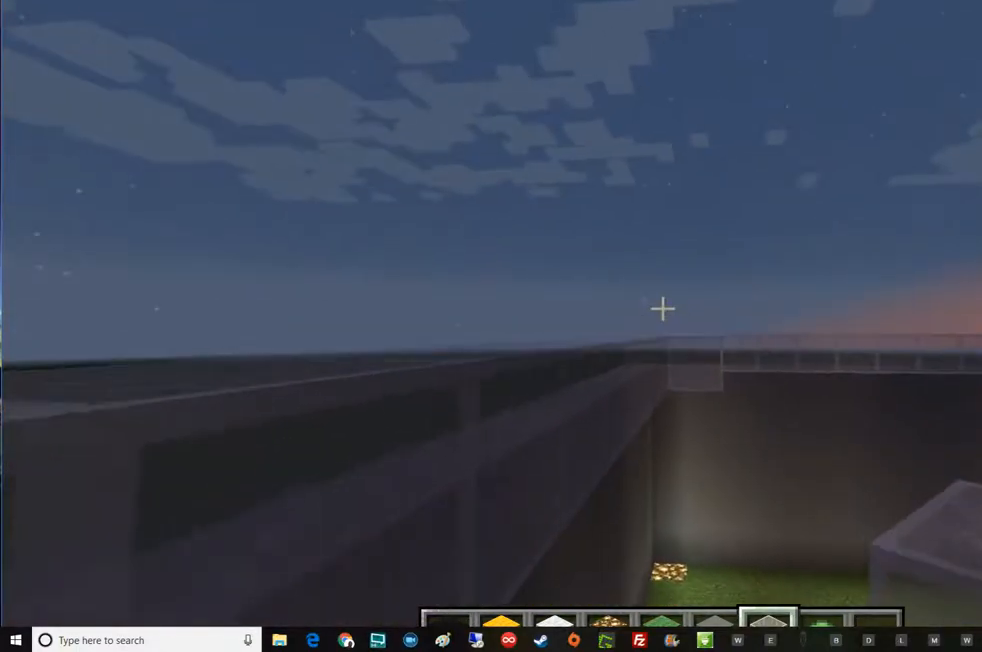
{"keys": [], "mouse": [], "events": [[50, "w", "up"]]}
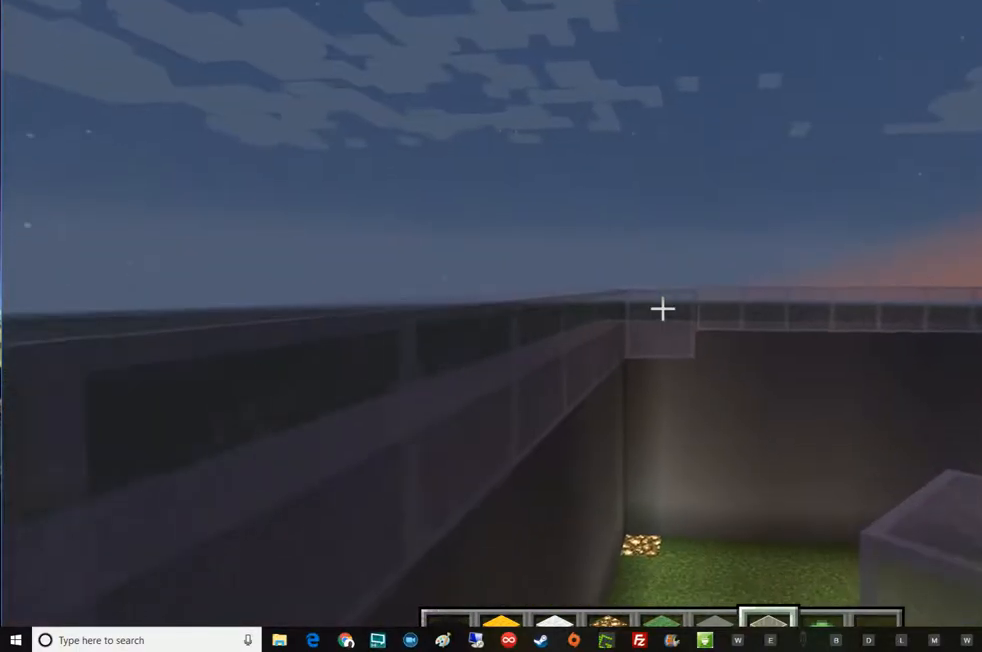
{"keys": [], "mouse": [], "events": [[117, "w", "down"], [251, "w", "up"]]}
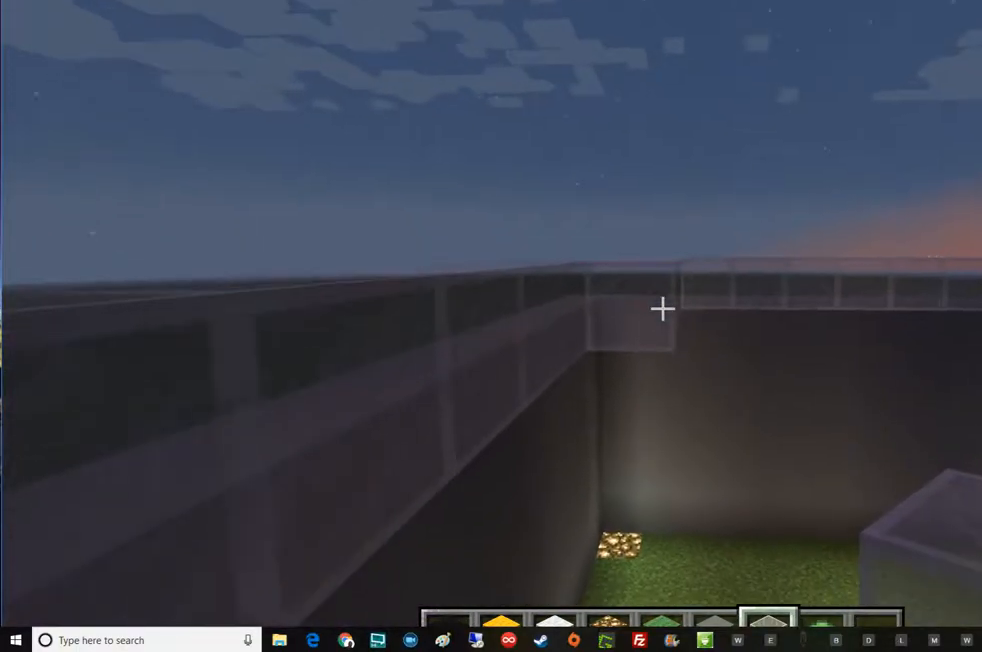
{"keys": [], "mouse": [], "events": [[300, "a", "down"], [300, "w", "down"], [500, "a", "up"], [500, "w", "up"]]}
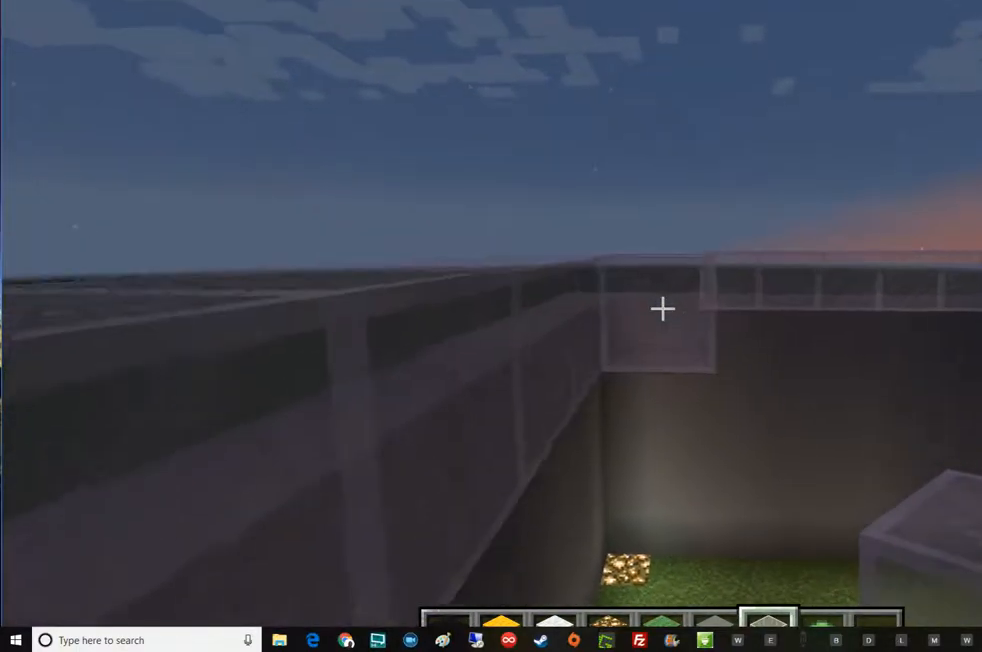
{"keys": ["s"], "mouse": [], "events": [[117, "mouse_left", "down"], [301, "s", "down"], [367, "mouse_left", "up"]]}
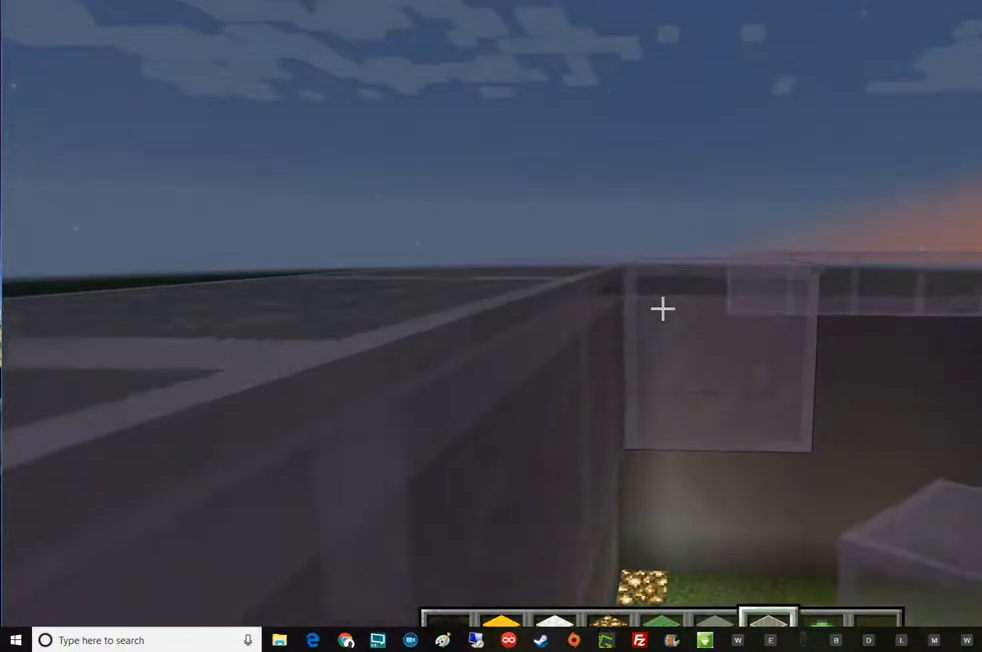
{"keys": ["s"], "mouse": ["left"], "events": [[50, "mouse_left", "down"]]}
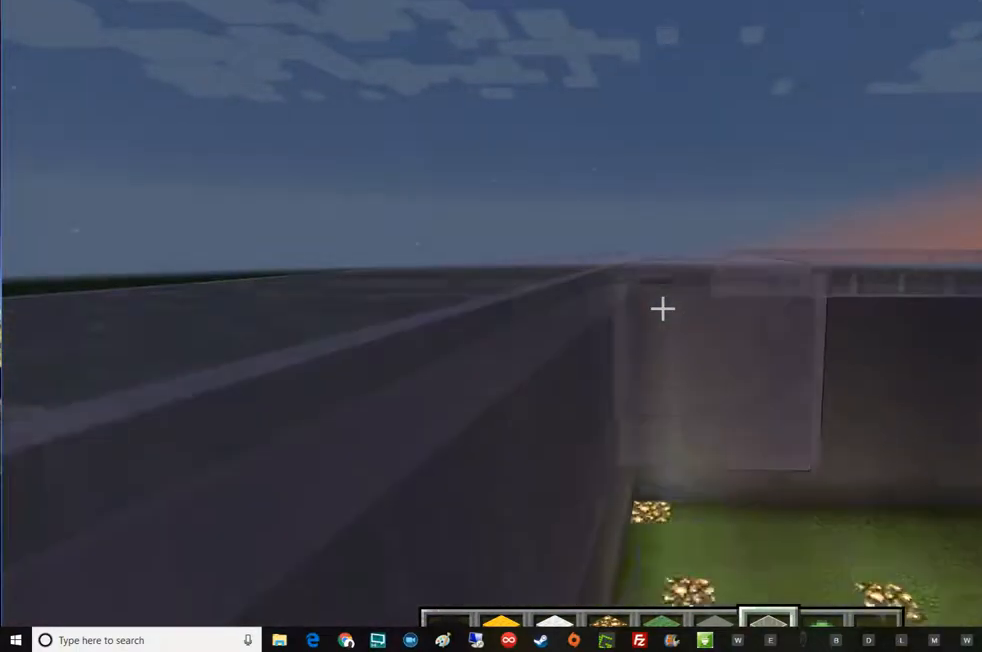
{"keys": ["s"], "mouse": [], "events": [[467, "mouse_left", "up"]]}
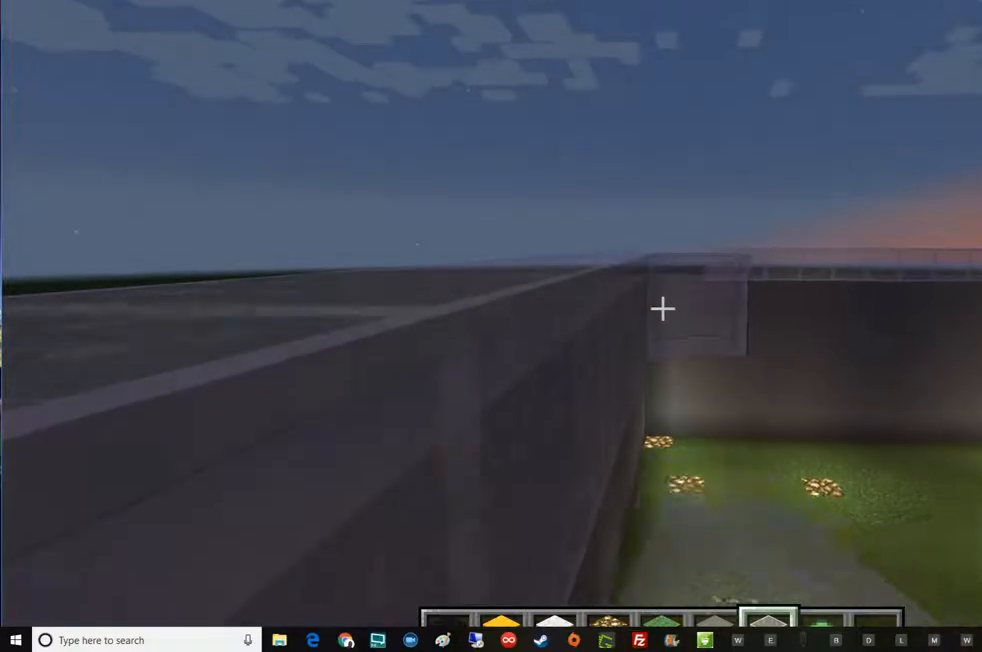
{"keys": ["s"], "mouse": ["left"], "events": [[100, "s", "up"], [167, "mouse_left", "down"], [283, "s", "down"]]}
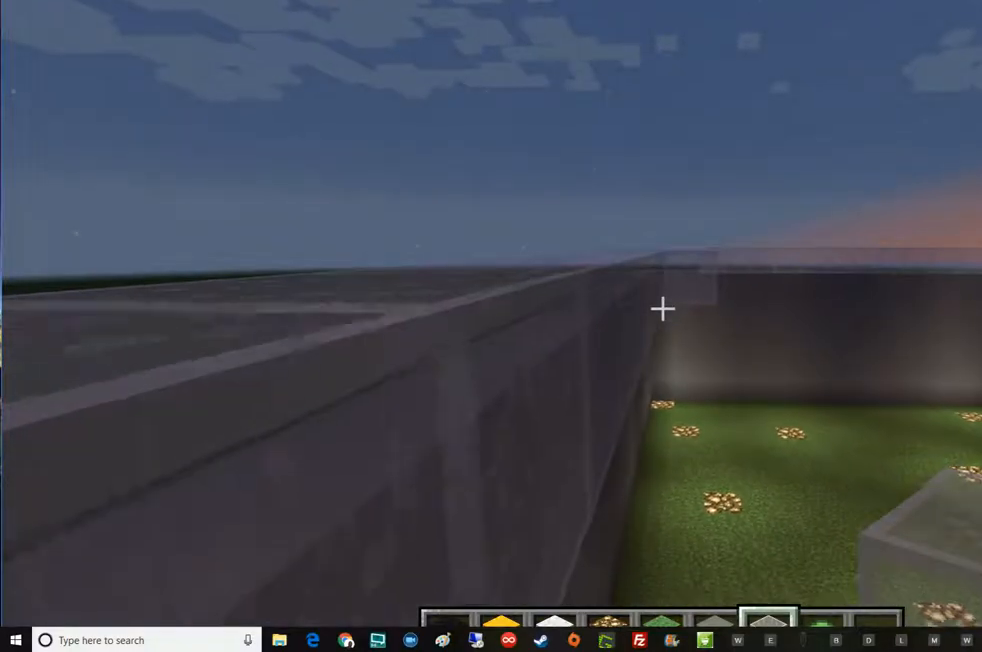
{"keys": ["w"], "mouse": [], "events": [[34, "d", "down"], [34, "mouse_left", "up"], [34, "s", "up"], [34, "w", "down"], [100, "d", "up"]]}
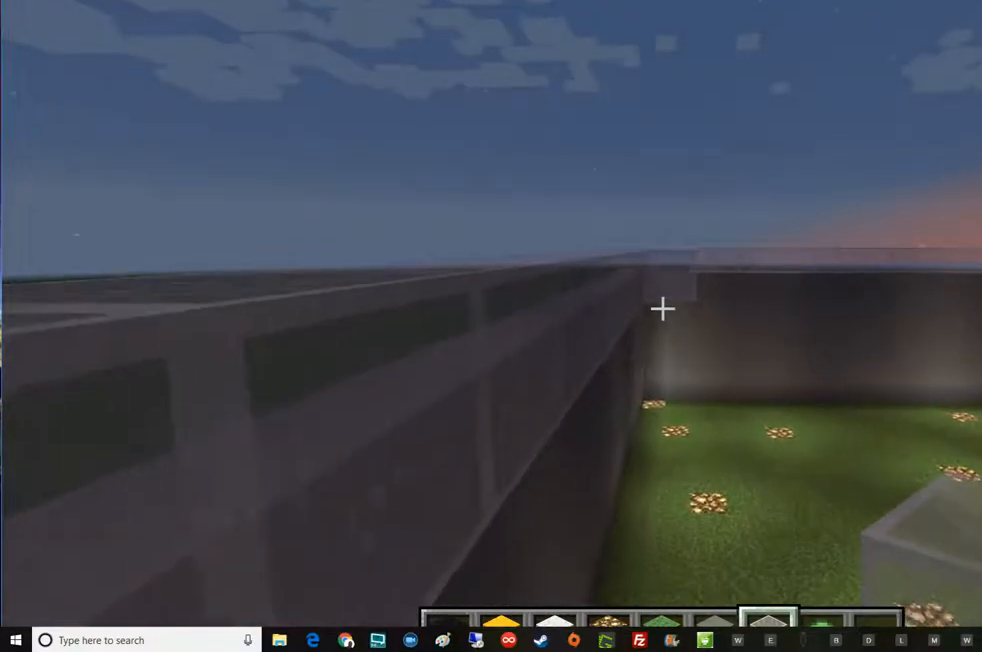
{"keys": [], "mouse": [], "events": [[167, "a", "down"], [417, "a", "up"], [417, "w", "up"]]}